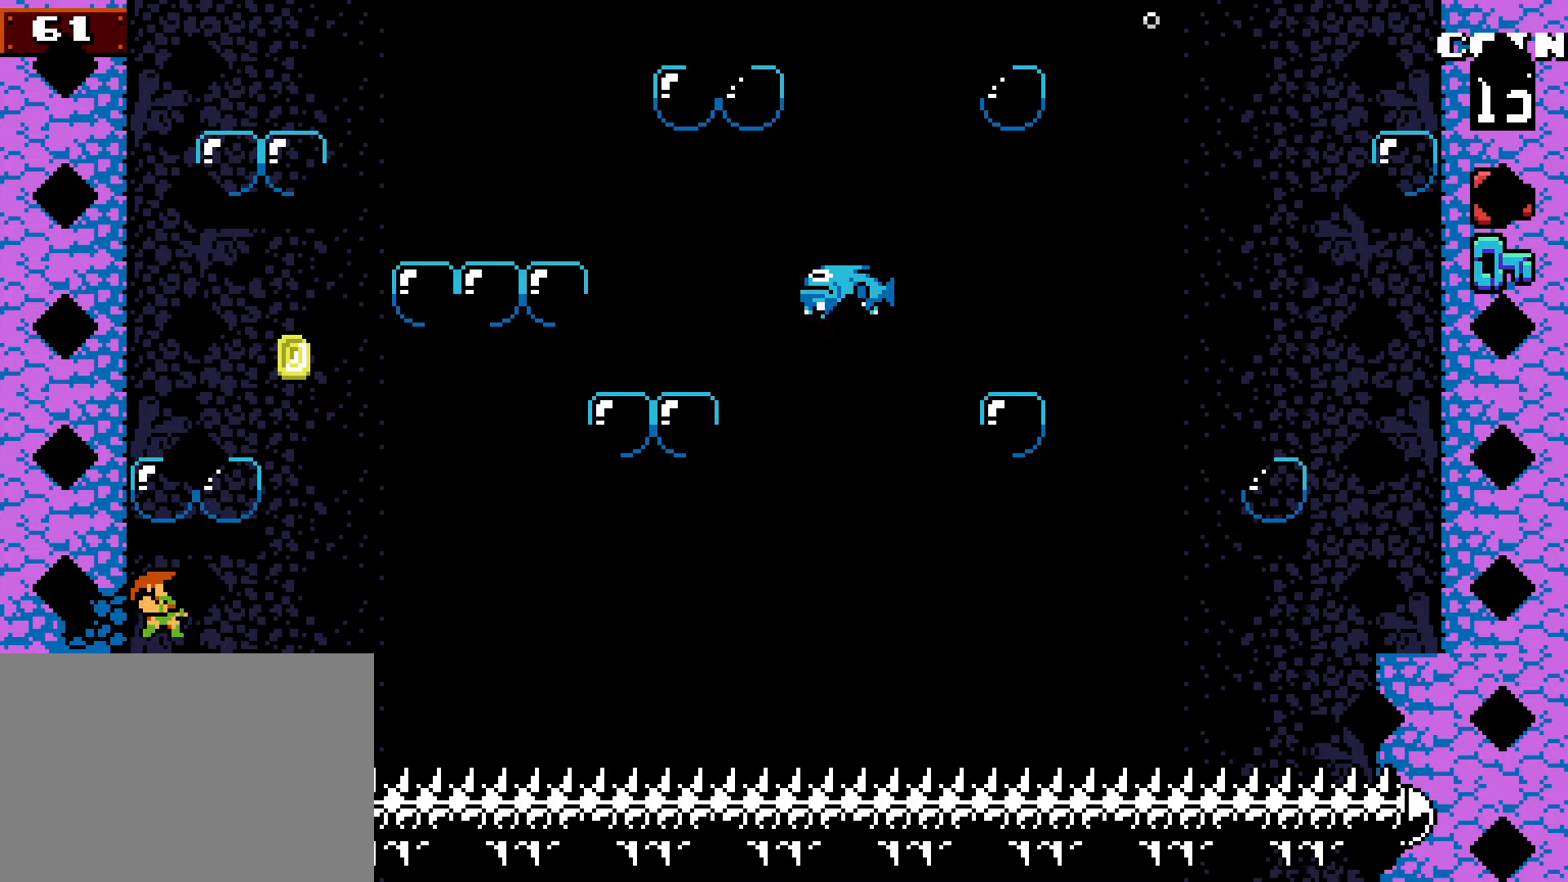
Gameplay with keyboard; each line is a JSON object with the keys held at the frame after it. "events" lists presses ("down") and releases ("up") of "a", "down", "escape", "left", "right", "run", "s", "space", "up", "x" and "z" between this image and that frame as [ms after this image, input, new state], when the widget could be followed in between. No other keys are recorded. Mouse input is not recorded. Key names are as the overlay labels them; some are game actions (e.g. jump) rather than physical keys.
{"keys": ["right", "z"], "events": [[117, "right", "down"], [267, "z", "up"], [367, "z", "down"]]}
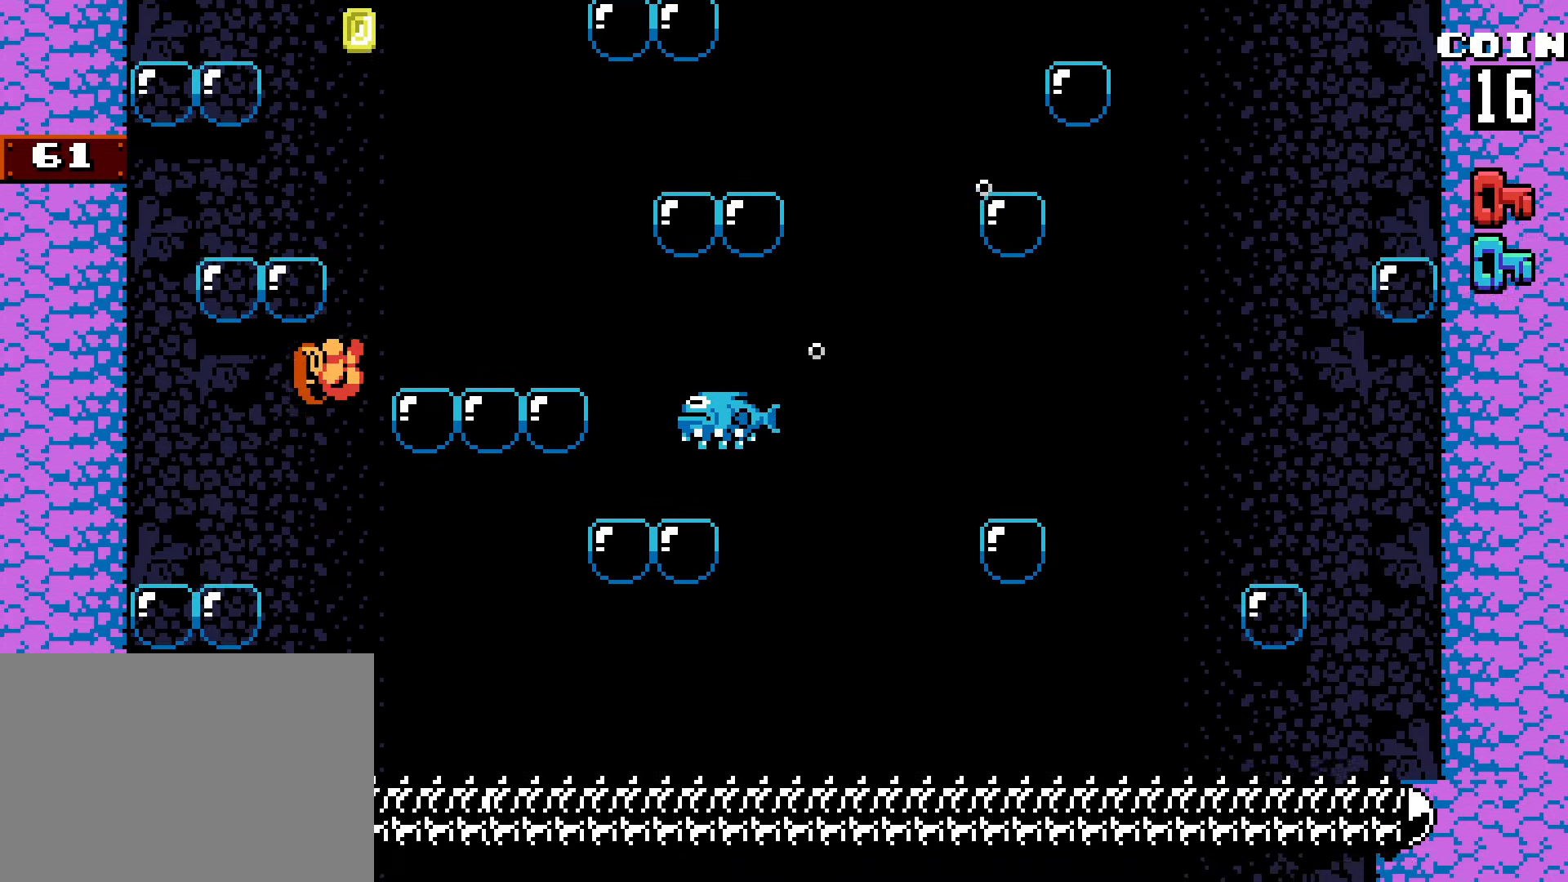
{"keys": ["right", "z"], "events": [[50, "z", "up"], [334, "z", "down"], [417, "z", "up"], [467, "z", "down"]]}
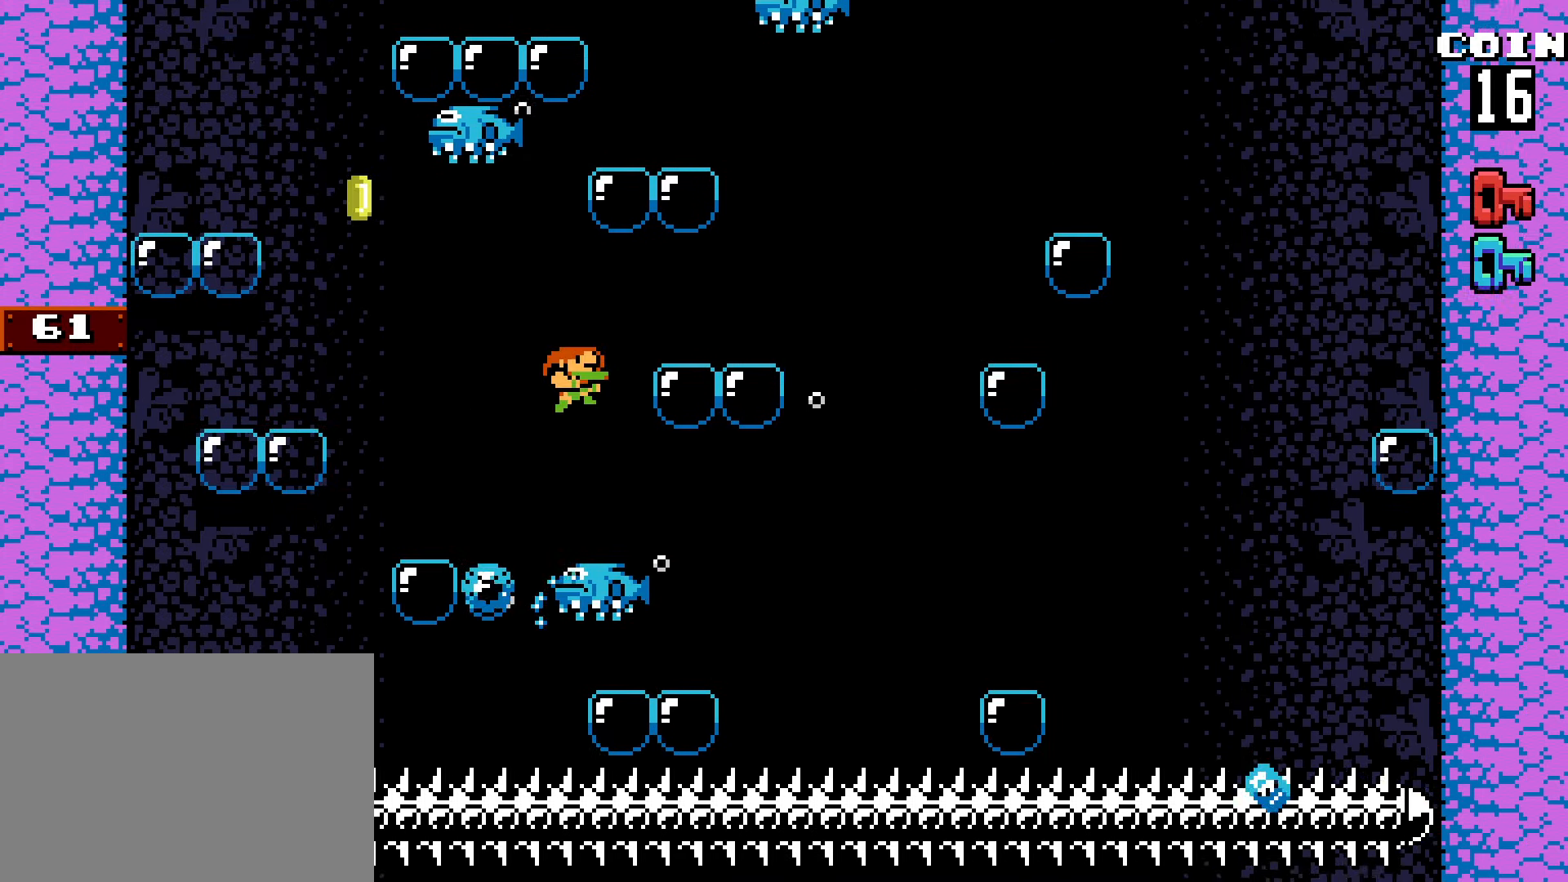
{"keys": ["z"], "events": [[67, "z", "up"], [267, "right", "up"], [350, "z", "down"]]}
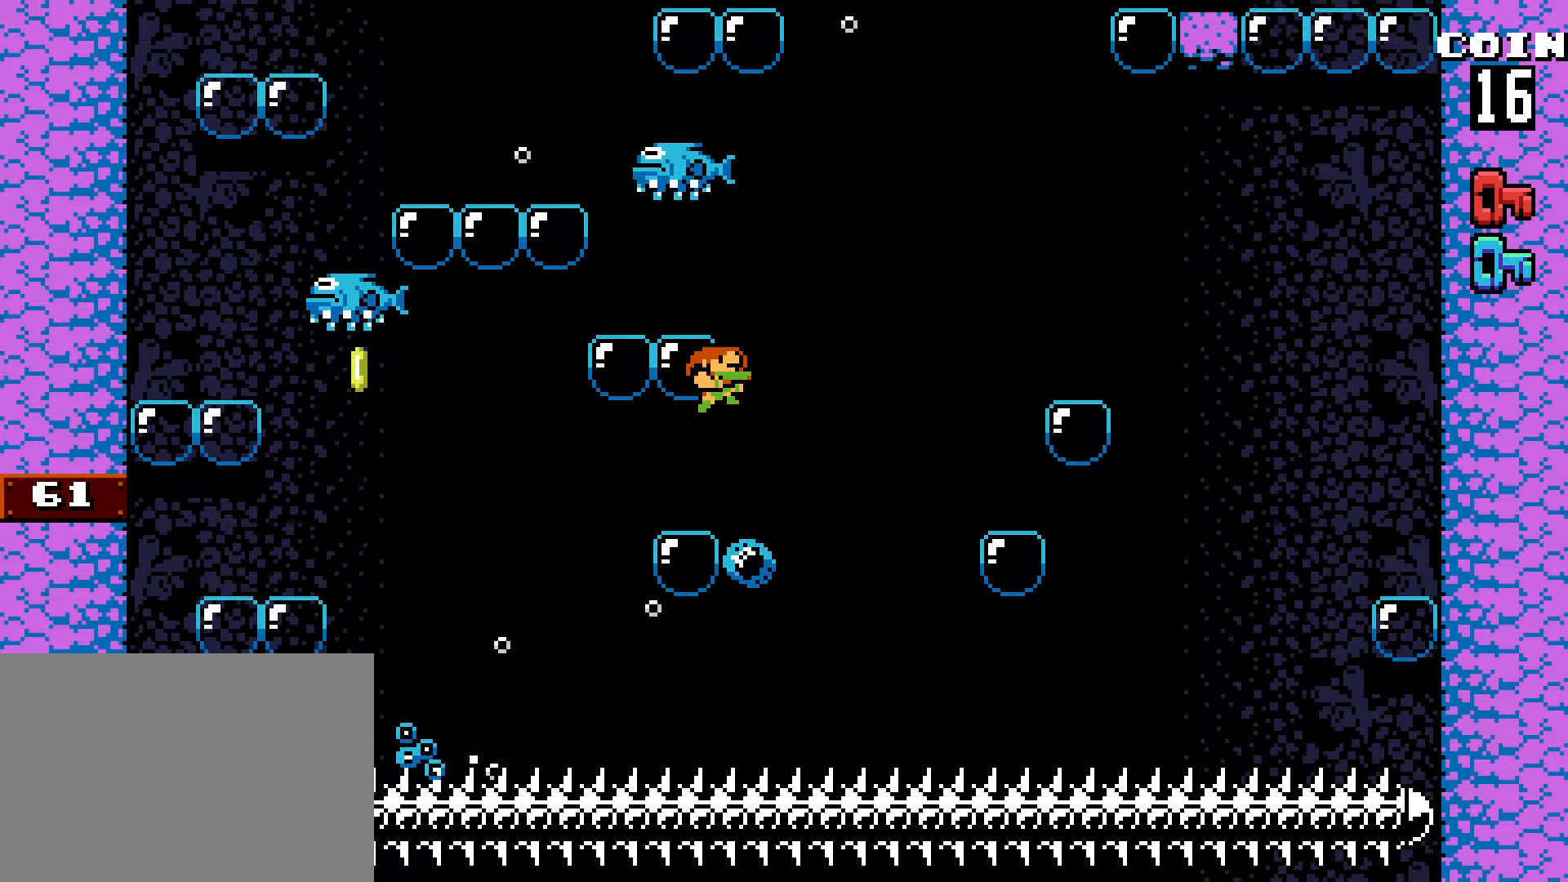
{"keys": ["left", "z"], "events": [[133, "z", "up"], [216, "z", "down"], [266, "left", "down"]]}
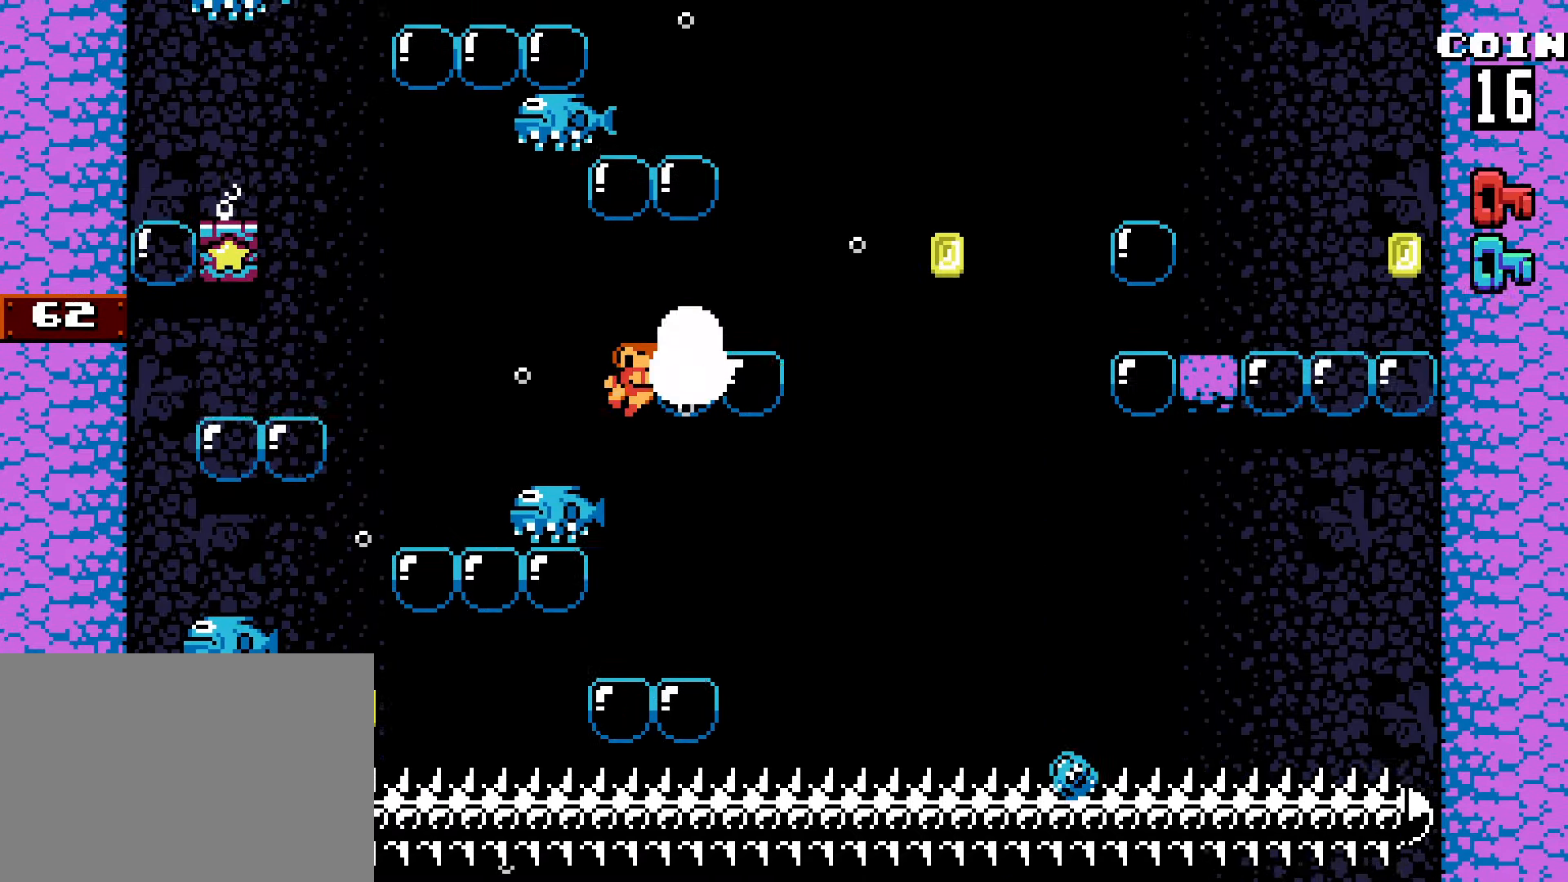
{"keys": [], "events": [[133, "z", "up"], [183, "left", "up"]]}
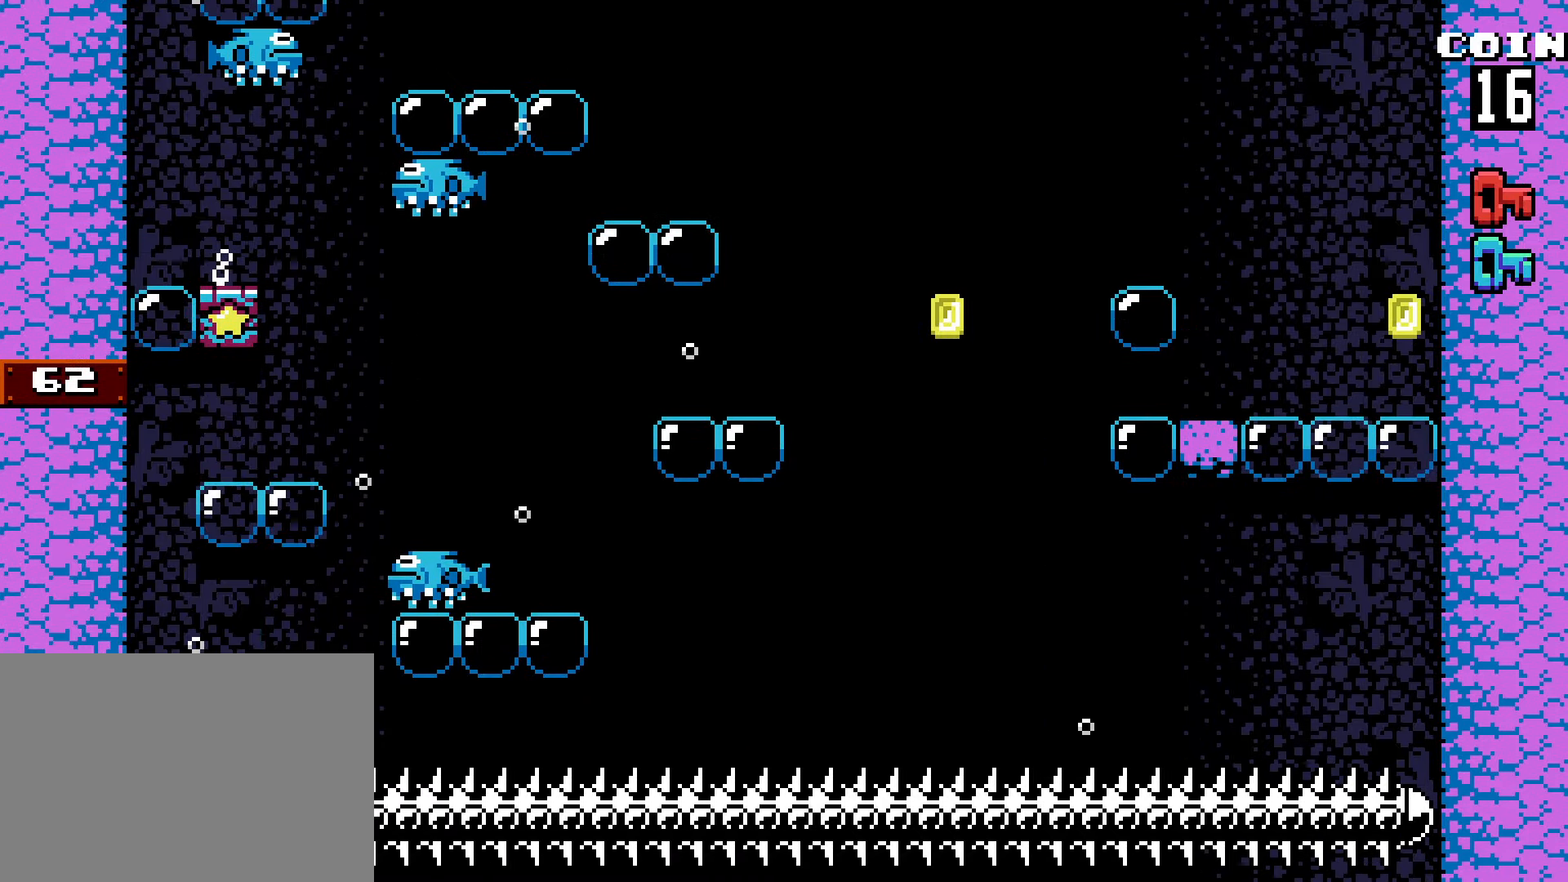
{"keys": ["z"], "events": [[66, "right", "down"], [150, "right", "up"], [150, "z", "down"], [250, "left", "down"], [300, "left", "up"], [383, "z", "up"], [483, "z", "down"]]}
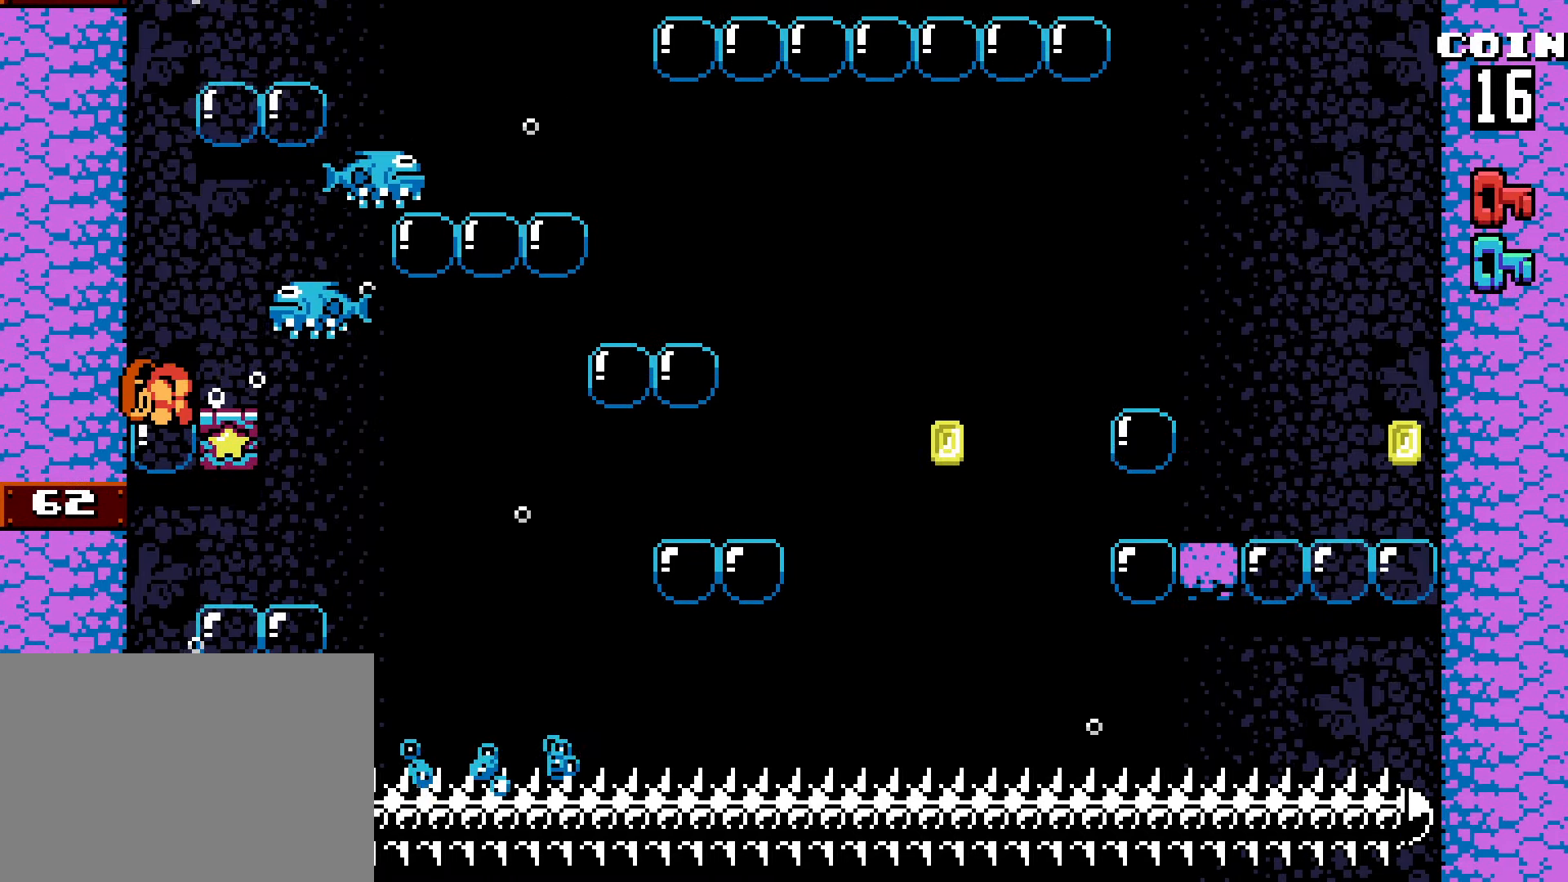
{"keys": ["right", "z"], "events": [[33, "z", "up"], [266, "right", "down"], [500, "z", "down"]]}
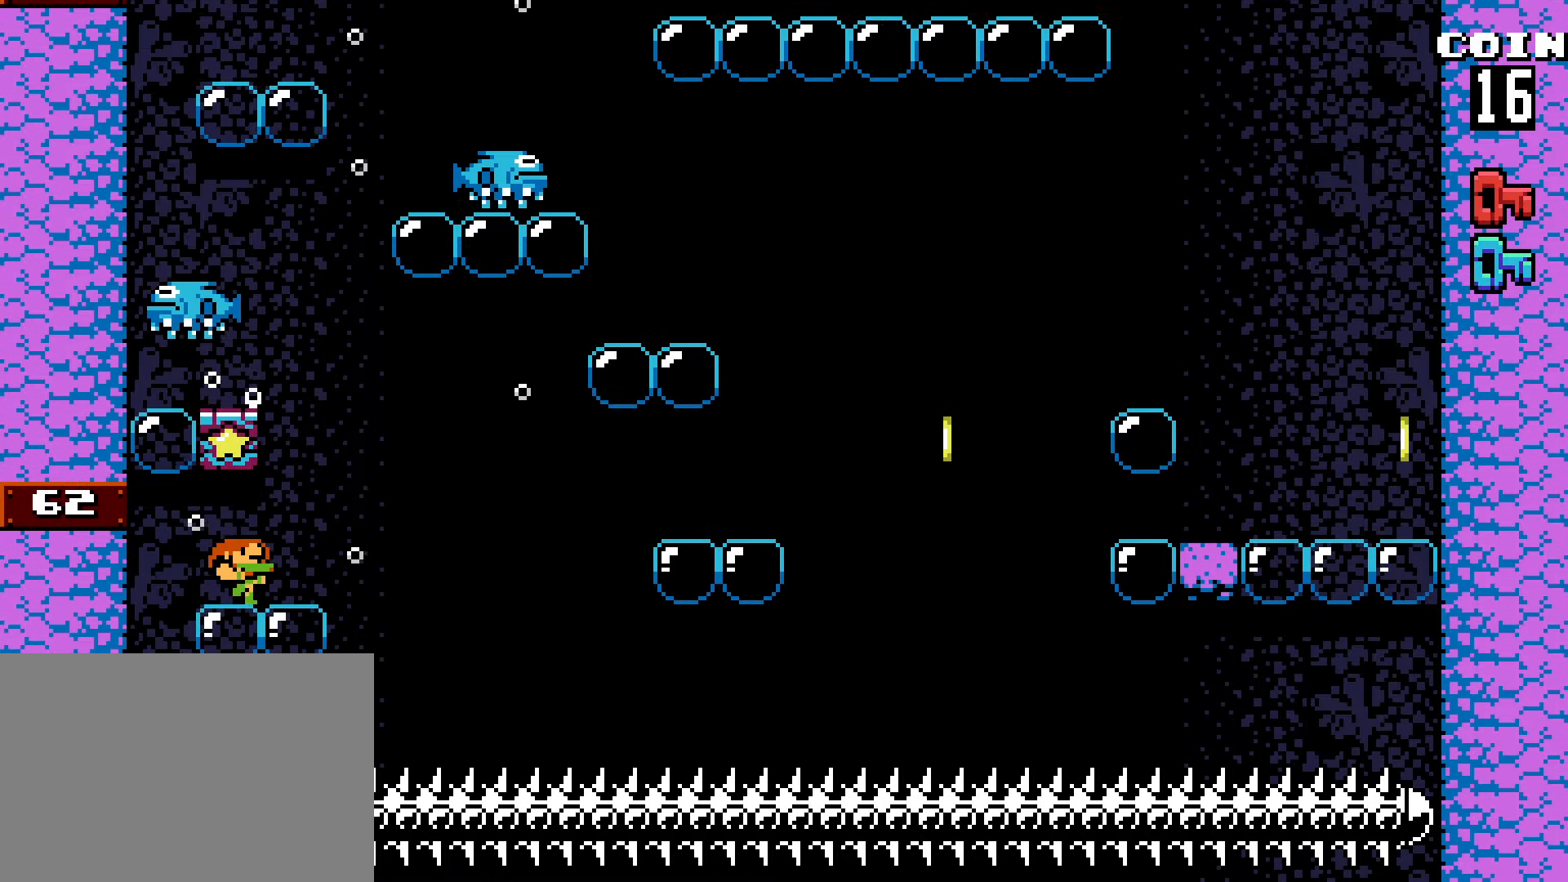
{"keys": ["right", "z"], "events": [[150, "z", "up"], [333, "z", "down"]]}
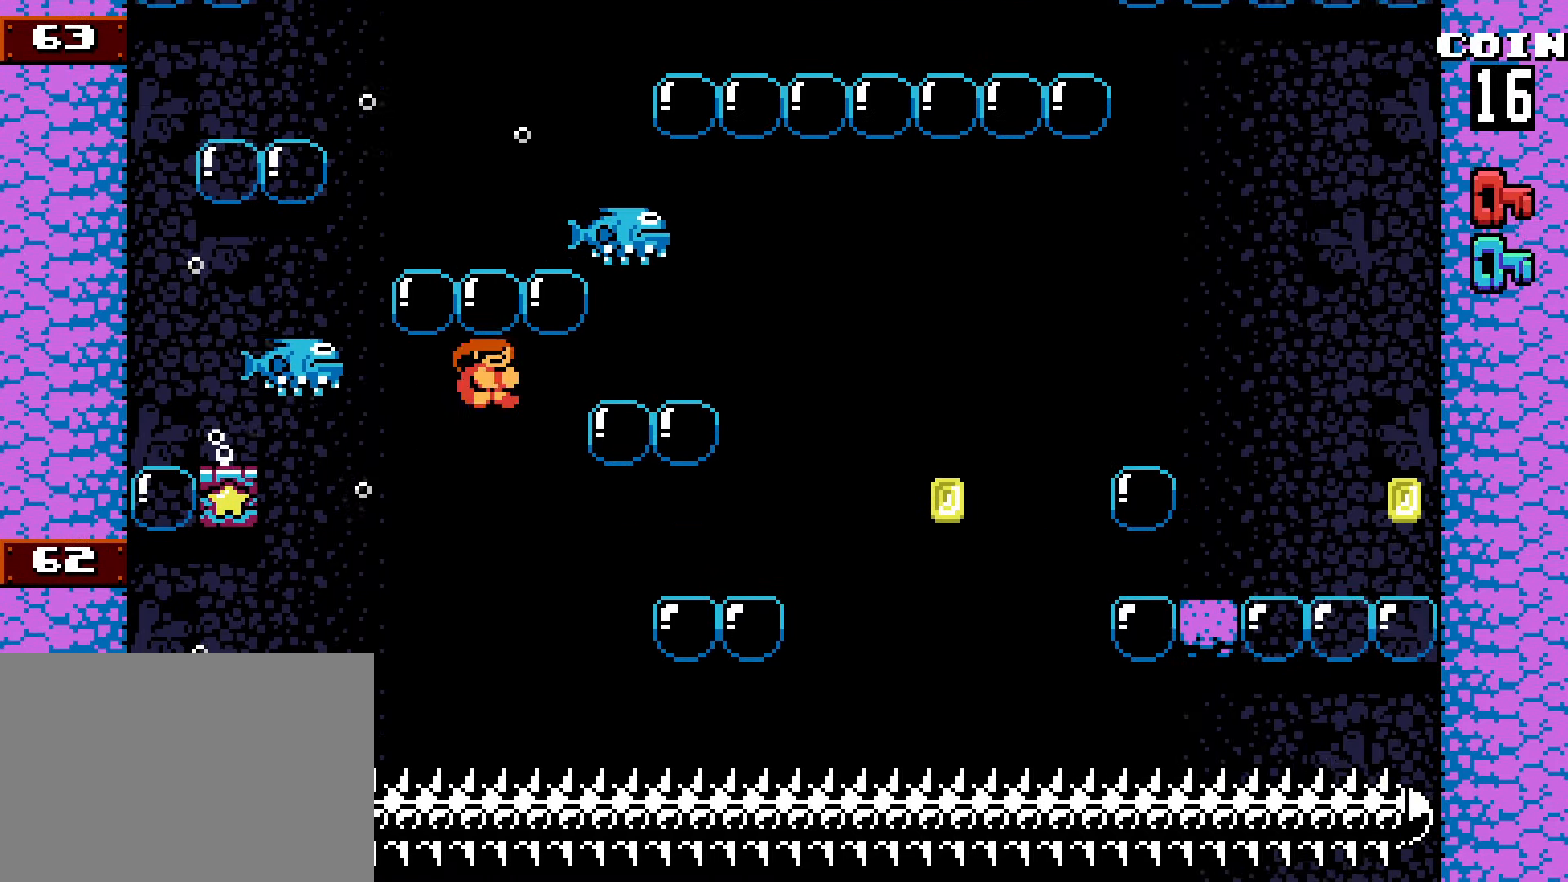
{"keys": ["right"], "events": [[150, "left", "down"], [150, "right", "up"], [250, "left", "up"], [350, "z", "up"], [500, "right", "down"]]}
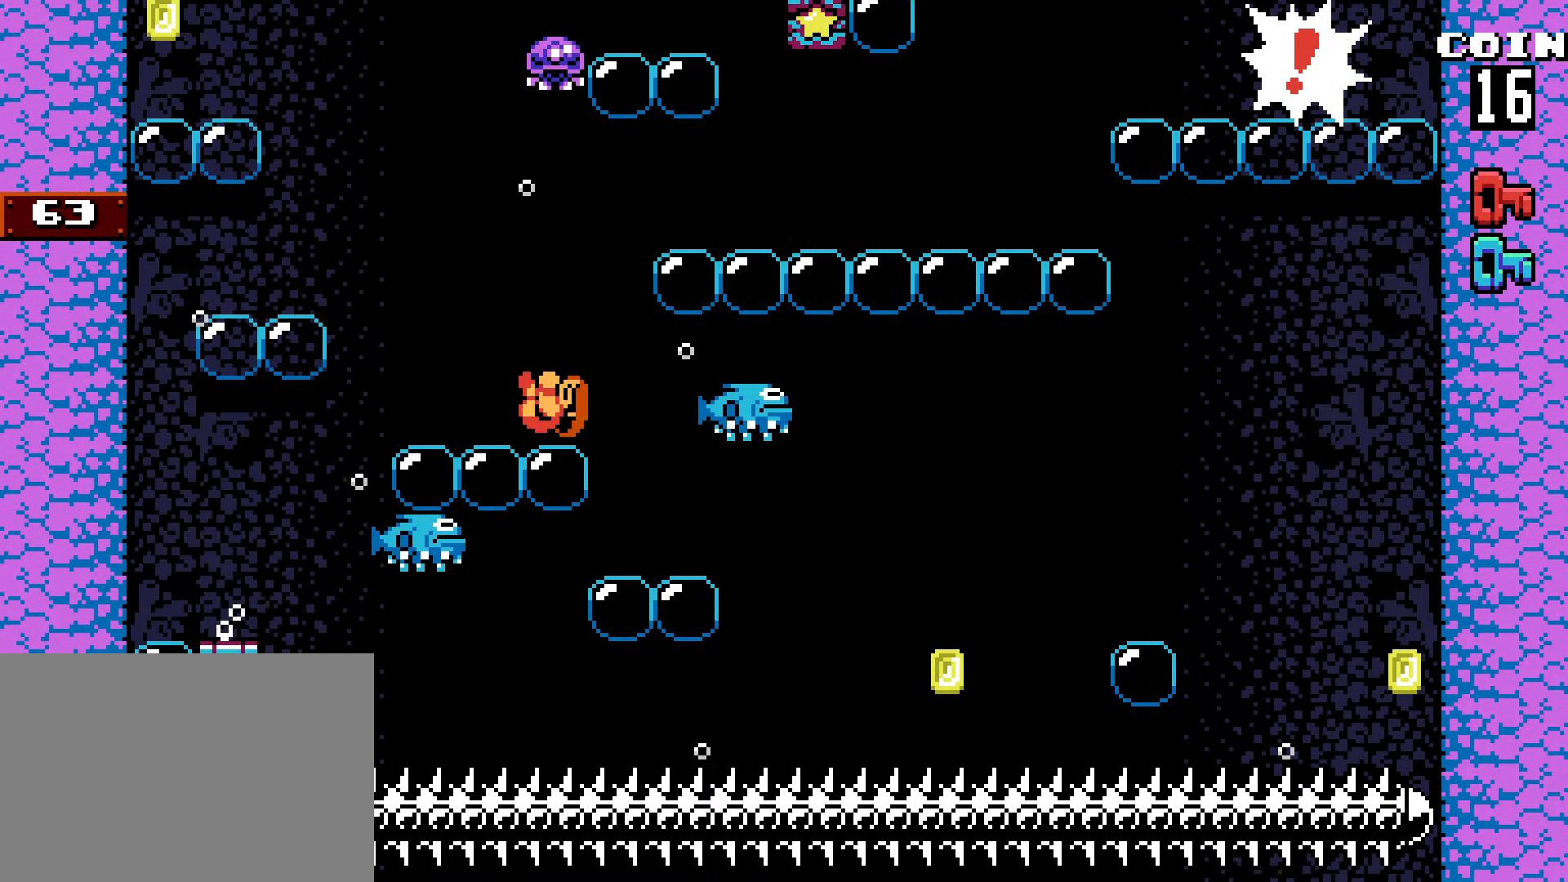
{"keys": ["right"], "events": [[33, "z", "down"], [116, "z", "up"], [216, "z", "down"], [316, "z", "up"]]}
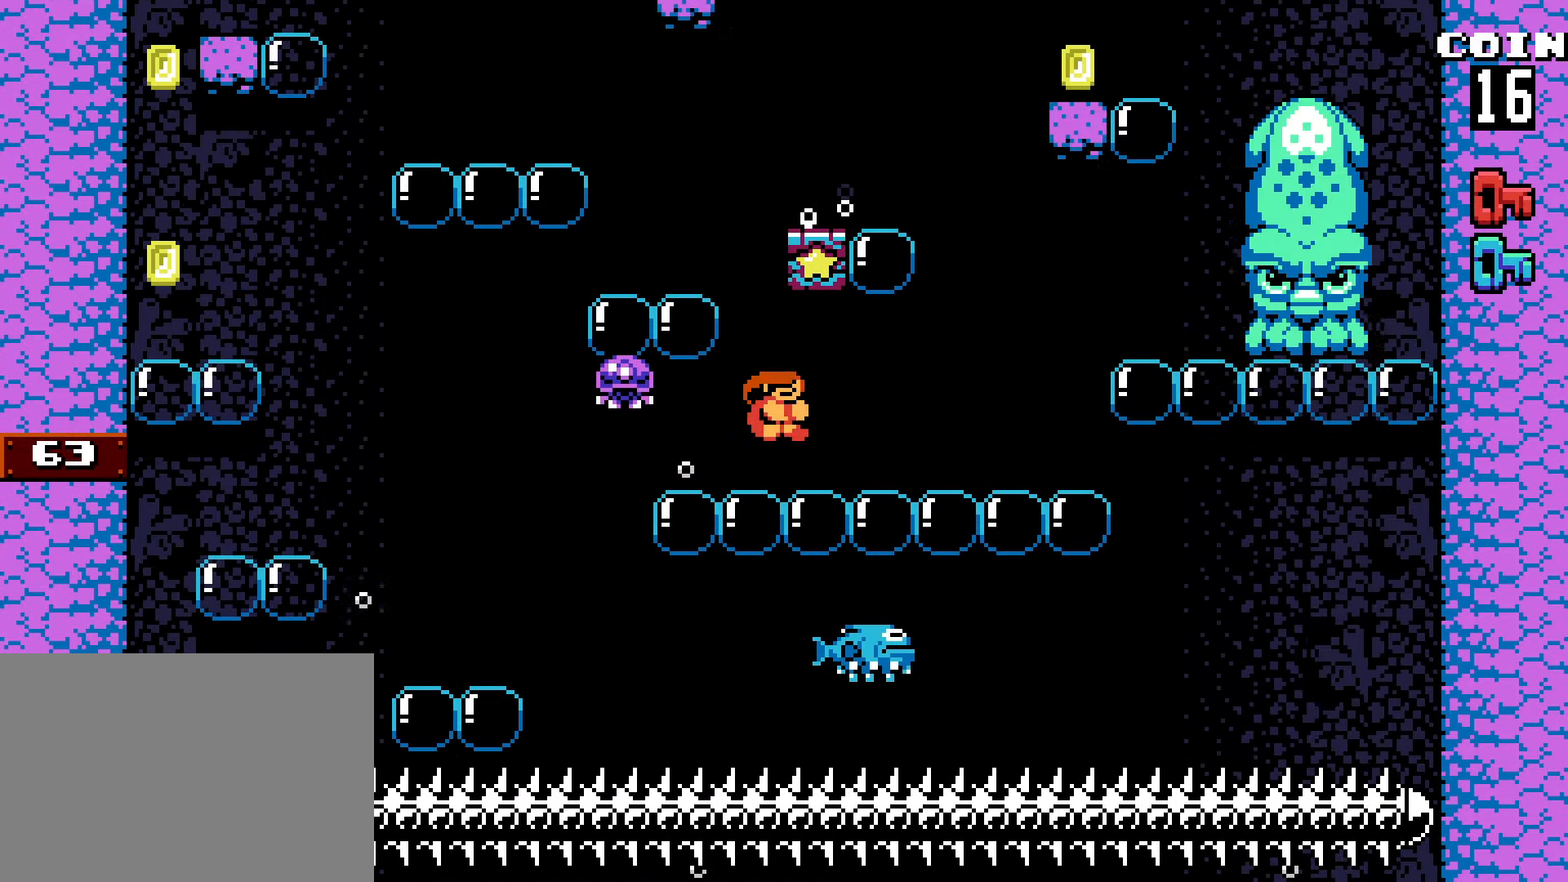
{"keys": [], "events": [[100, "z", "down"], [183, "z", "up"], [233, "right", "up"], [233, "z", "down"], [383, "left", "down"], [416, "z", "up"], [466, "left", "up"]]}
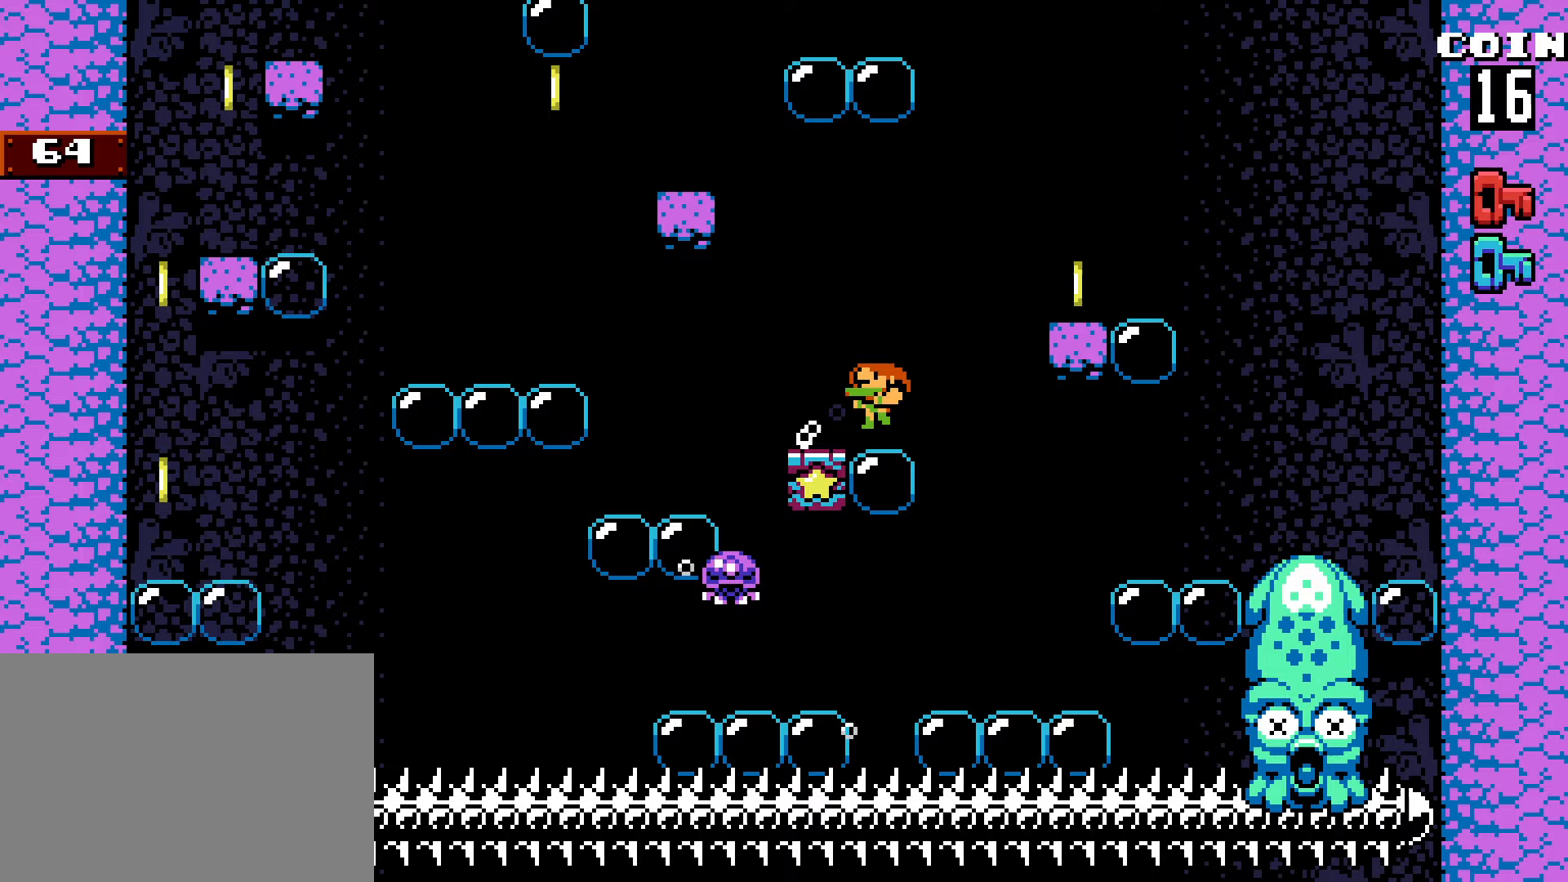
{"keys": ["z"], "events": [[67, "right", "down"], [167, "right", "up"], [167, "z", "down"], [350, "z", "up"], [400, "z", "down"]]}
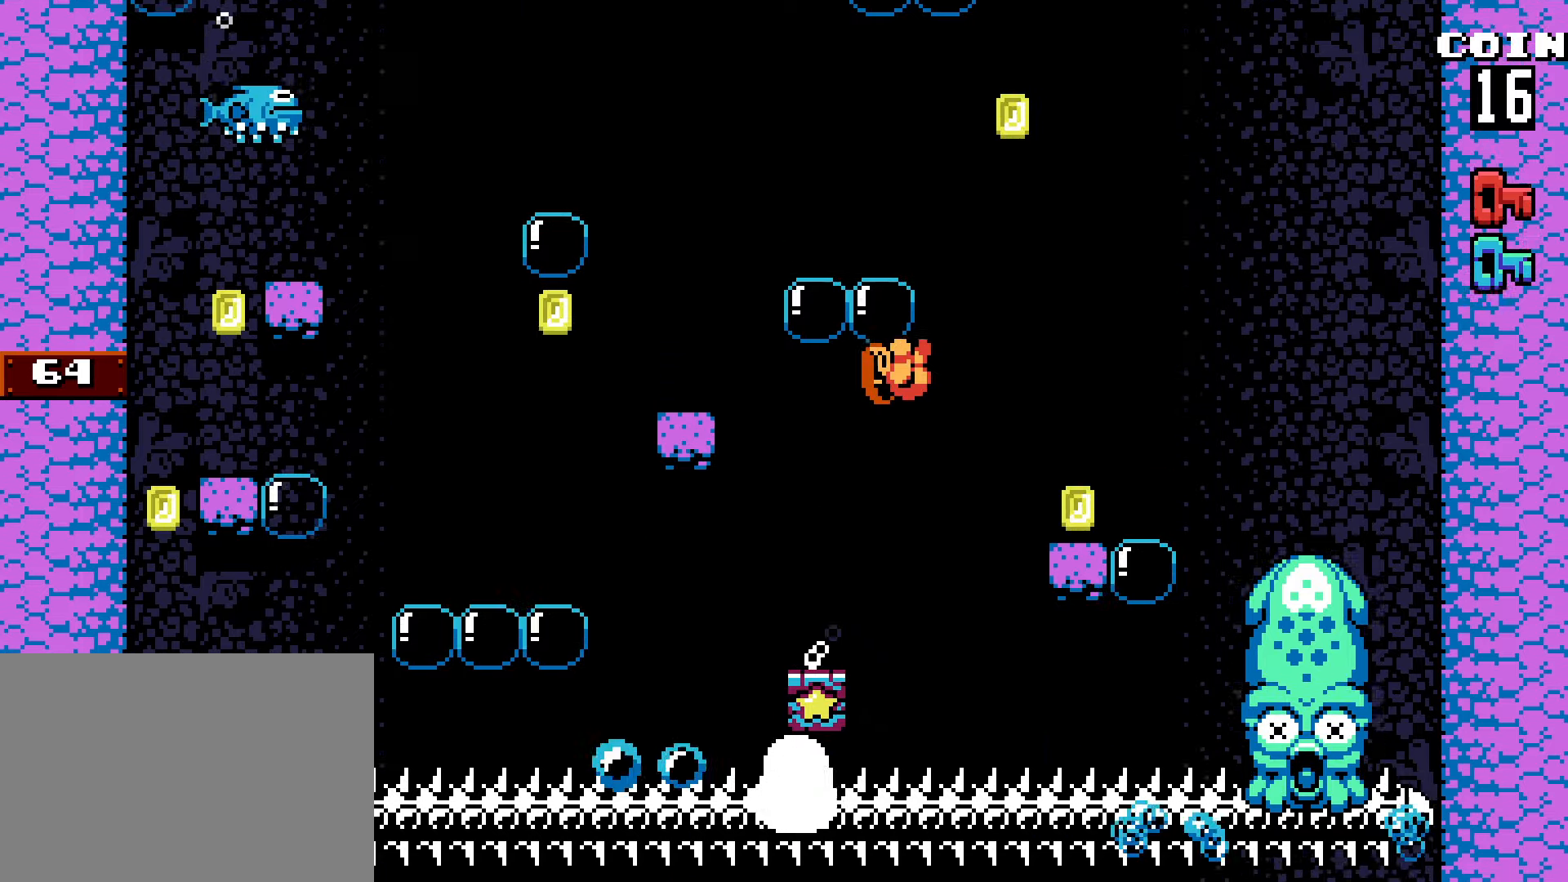
{"keys": [], "events": [[167, "left", "down"], [217, "z", "up"], [317, "left", "up"], [367, "z", "down"], [500, "z", "up"]]}
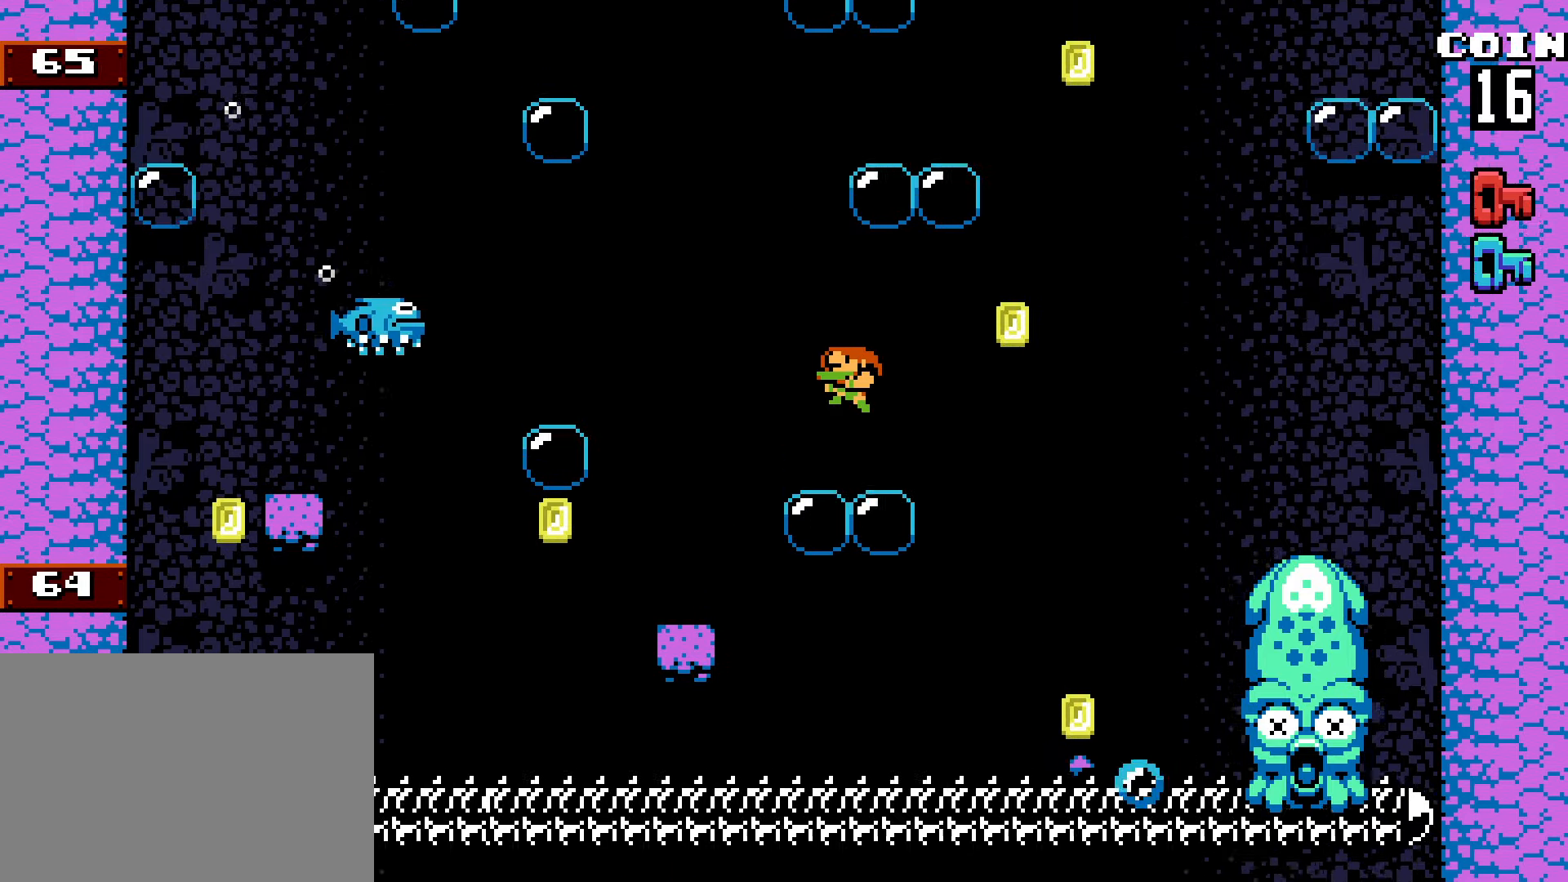
{"keys": [], "events": [[100, "z", "down"], [283, "right", "down"], [333, "z", "up"], [417, "right", "up"]]}
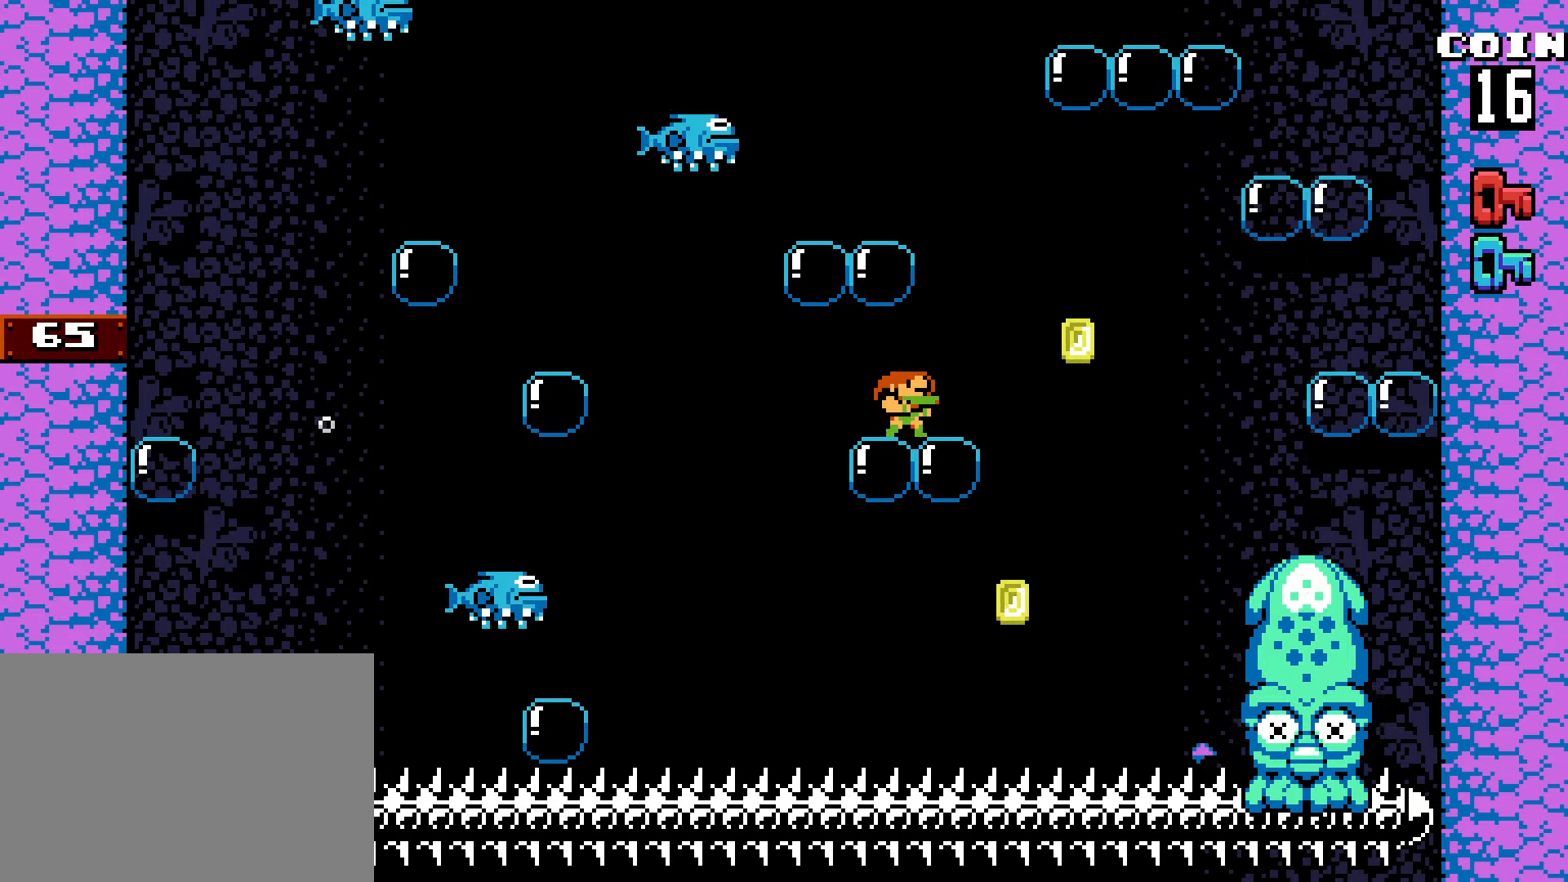
{"keys": ["right", "z"], "events": [[17, "z", "down"], [50, "right", "down"], [200, "z", "up"], [250, "right", "up"], [250, "z", "down"], [383, "right", "down"]]}
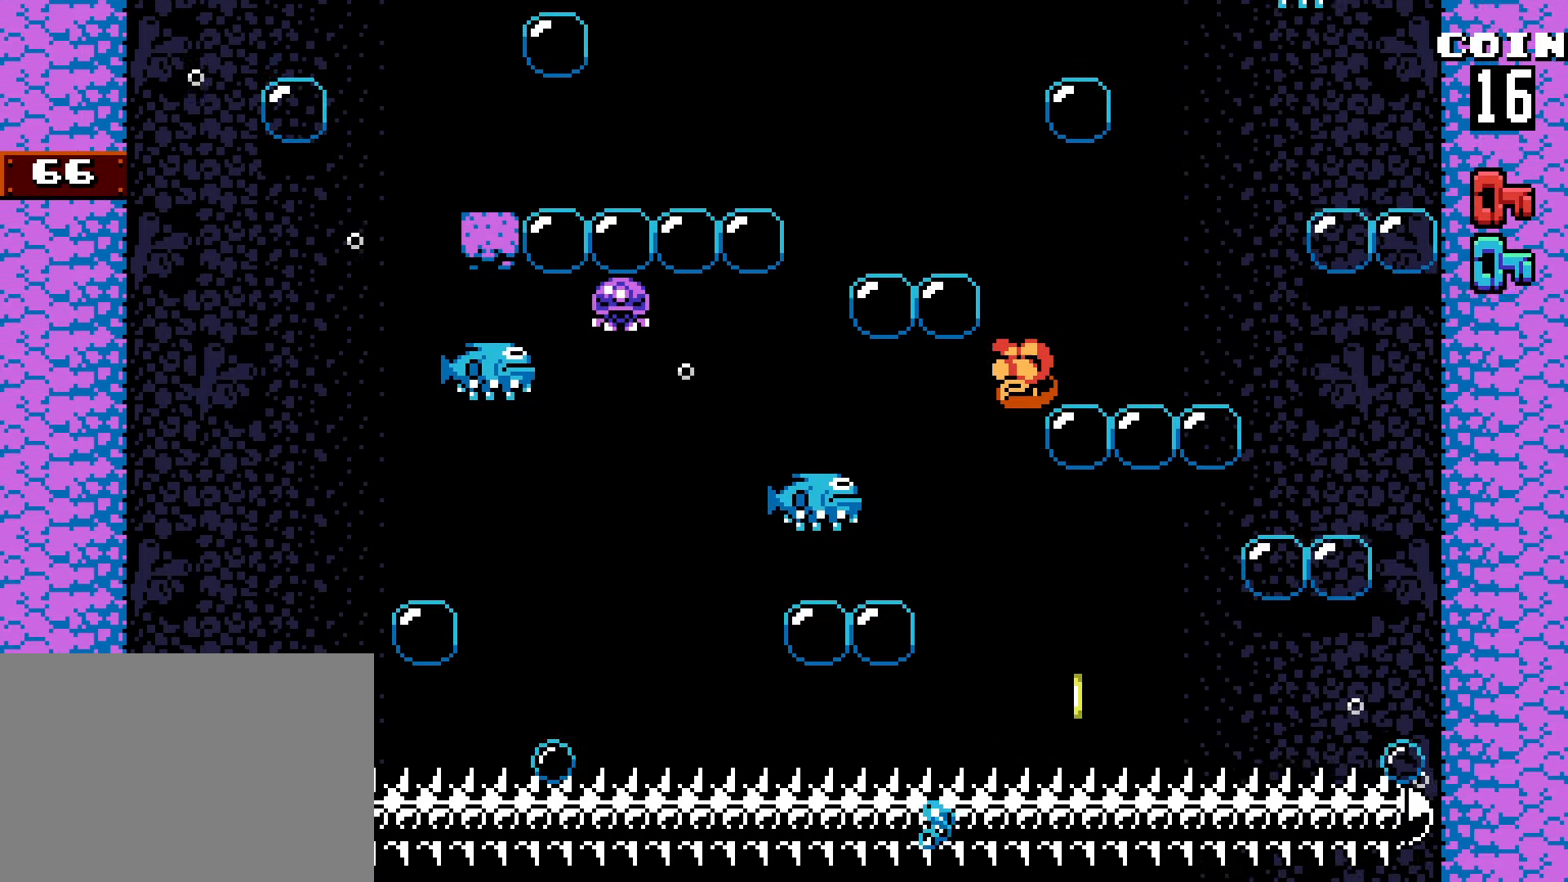
{"keys": ["z"], "events": [[33, "z", "up"], [83, "right", "up"], [217, "z", "down"], [350, "z", "up"], [417, "z", "down"]]}
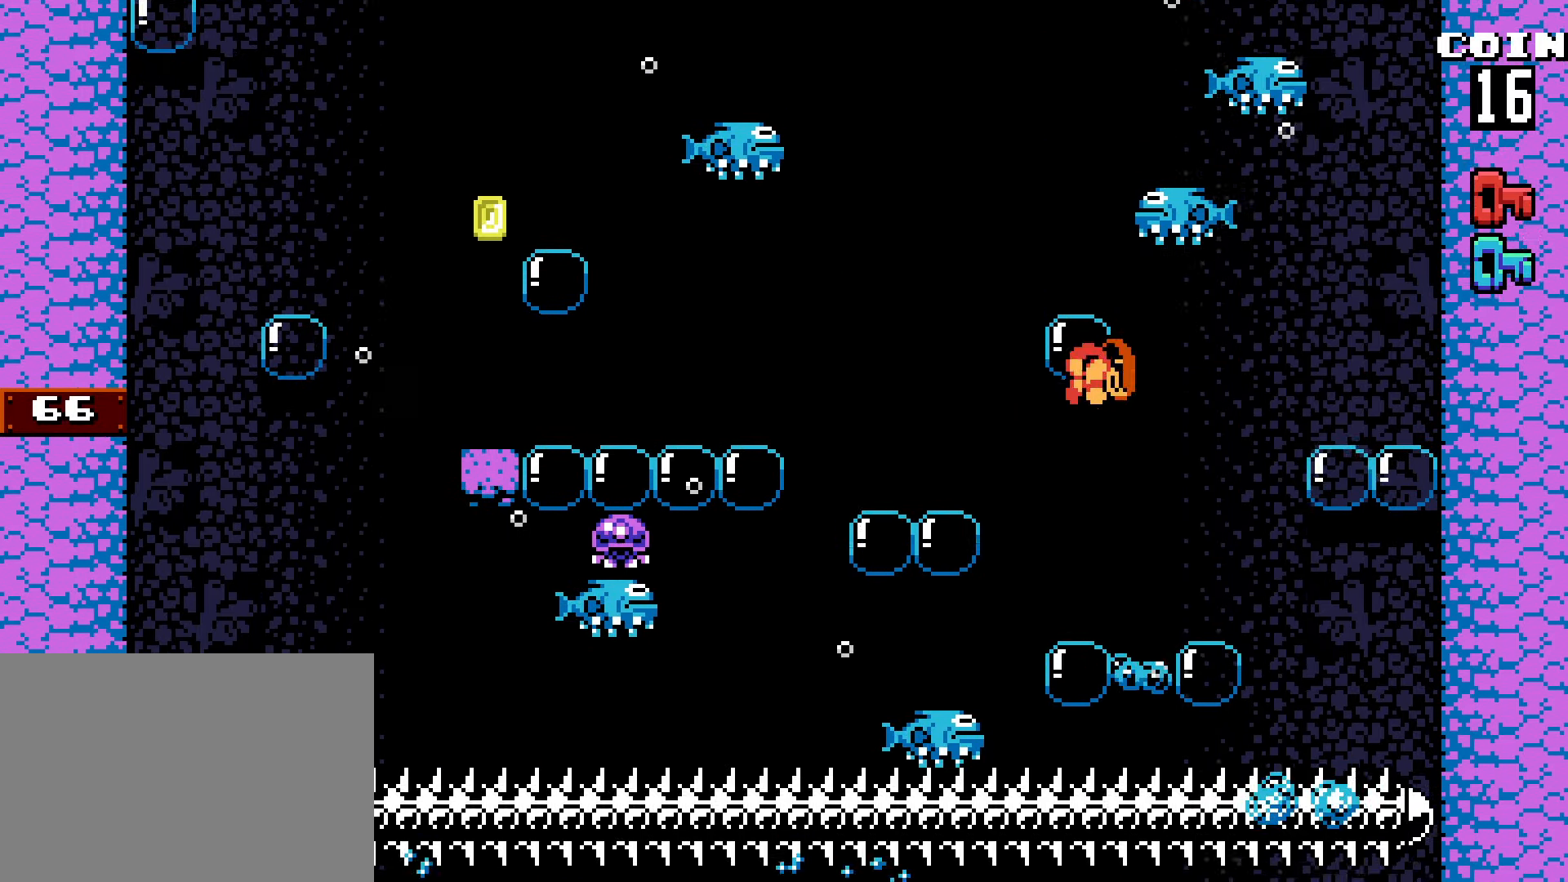
{"keys": ["right"], "events": [[17, "left", "down"], [183, "left", "up"], [183, "right", "down"], [283, "right", "up"], [383, "right", "down"], [383, "z", "up"]]}
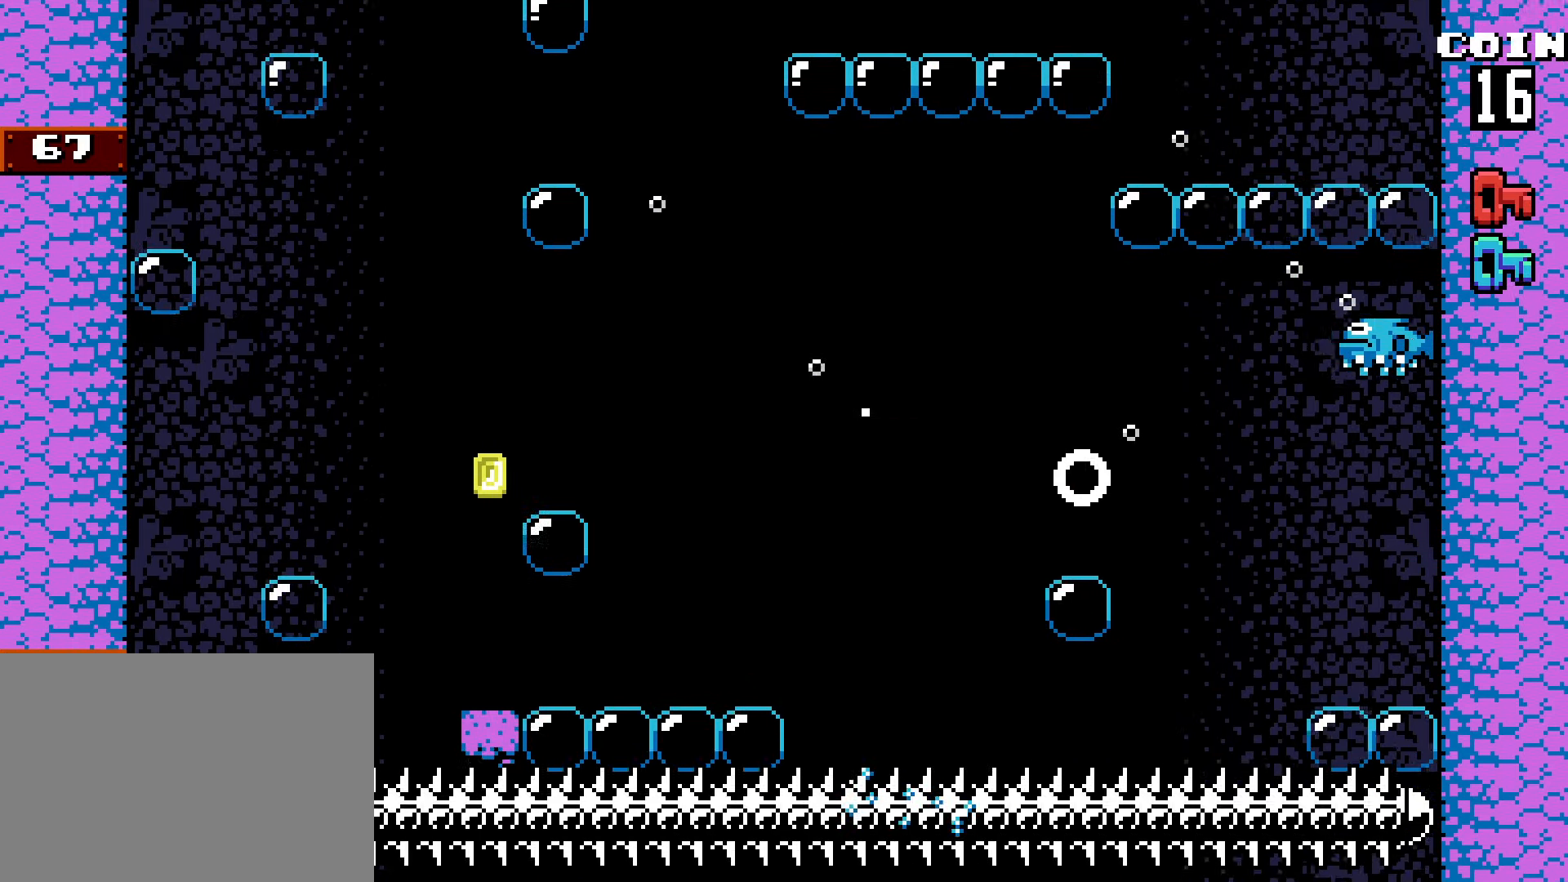
{"keys": ["right"], "events": [[17, "z", "down"], [250, "z", "up"], [350, "right", "up"], [483, "right", "down"]]}
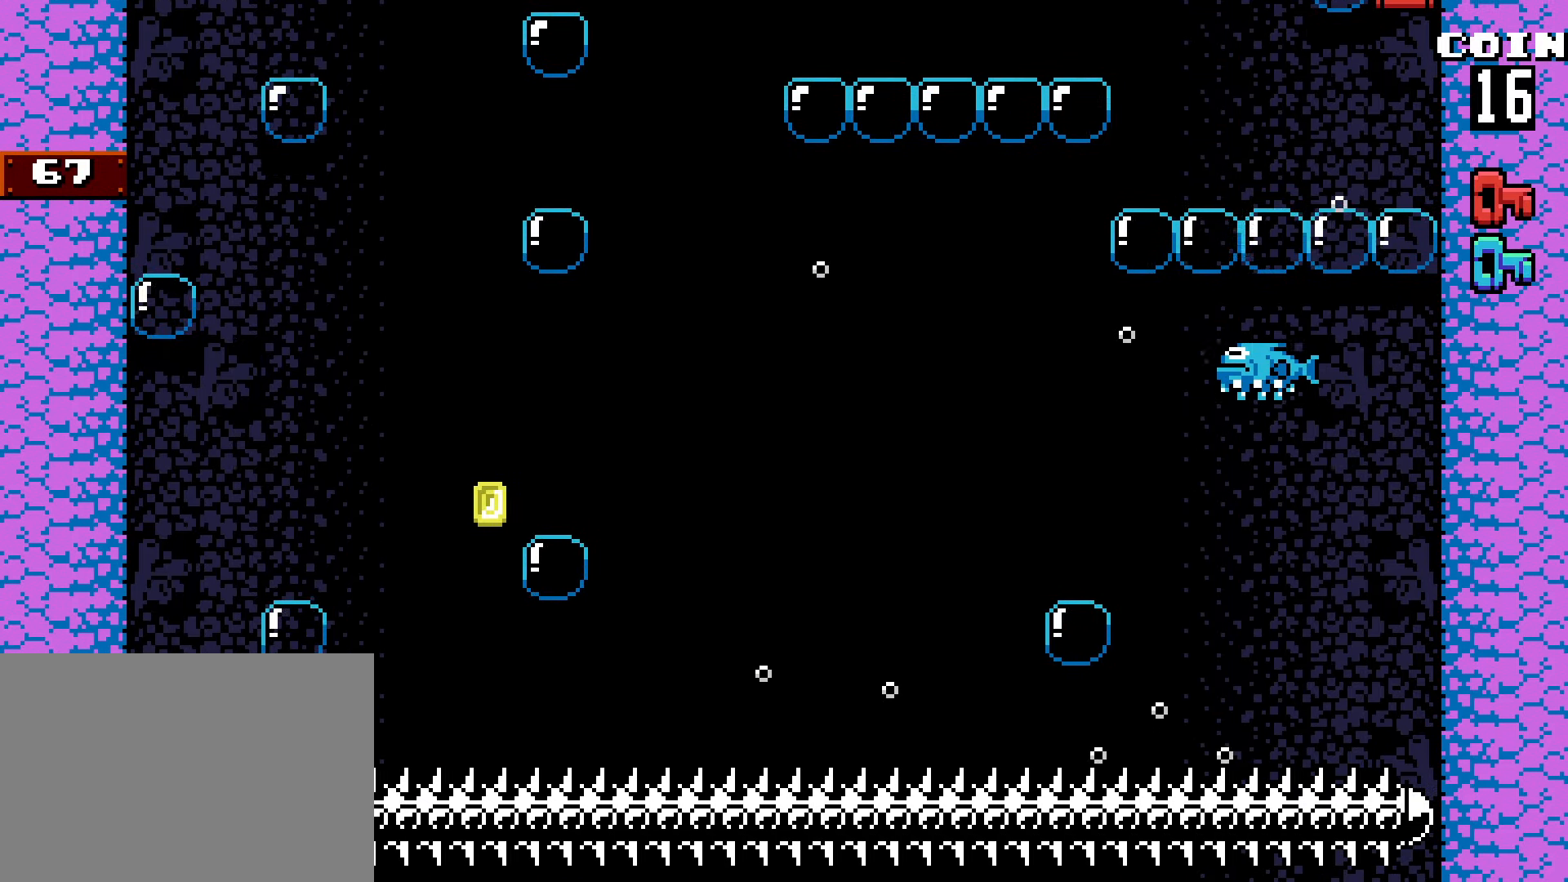
{"keys": ["z"], "events": [[133, "z", "down"], [217, "right", "up"], [400, "z", "up"], [500, "z", "down"]]}
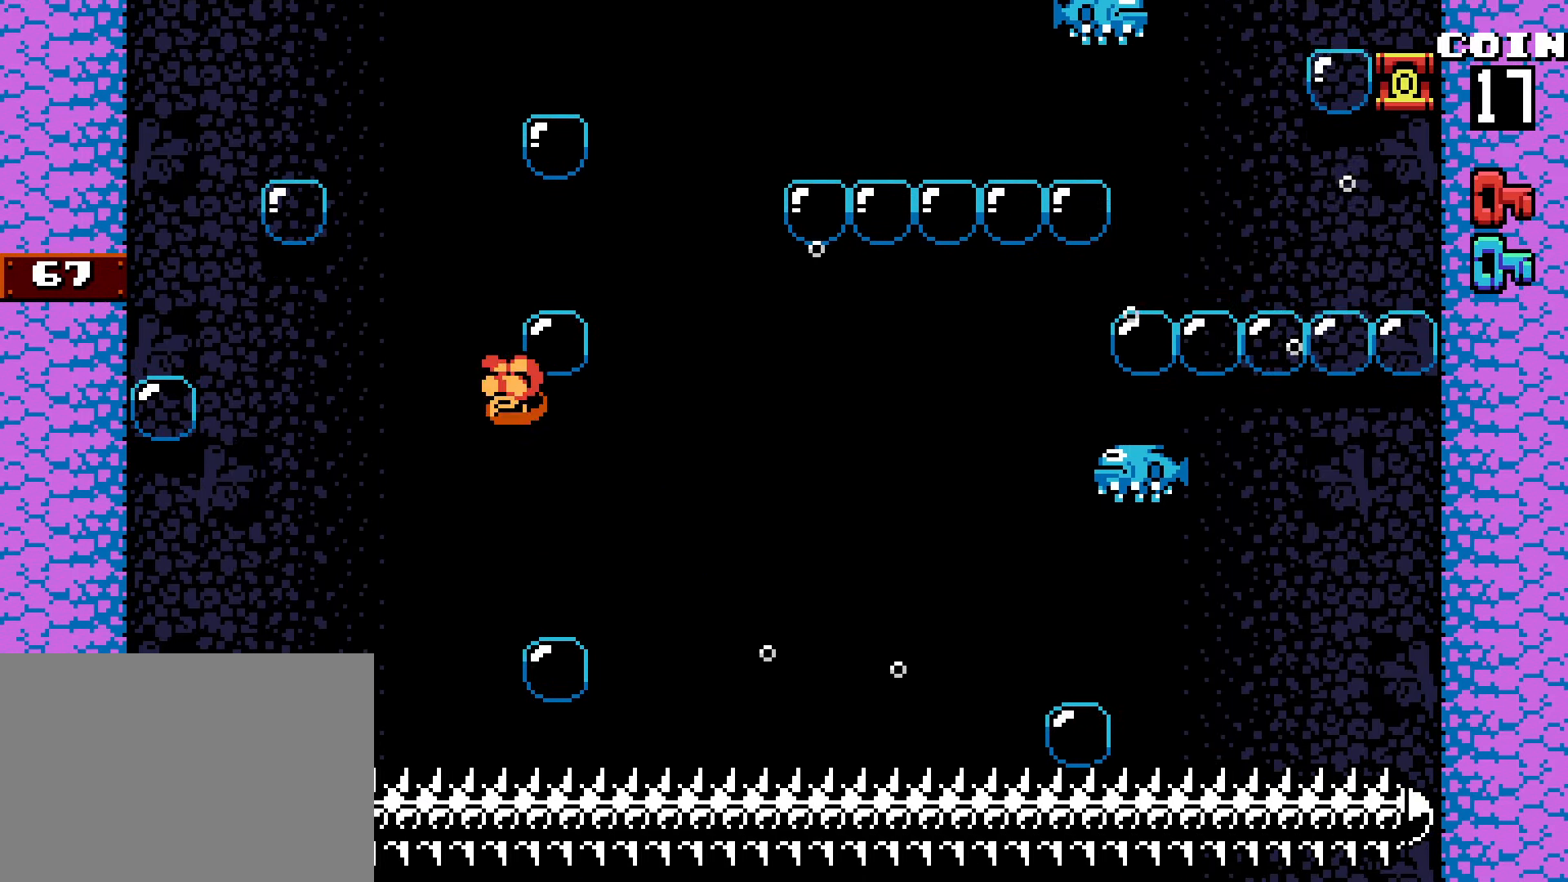
{"keys": ["z"], "events": [[133, "right", "down"], [200, "right", "up"], [200, "z", "up"], [234, "right", "down"], [284, "right", "up"], [467, "z", "down"]]}
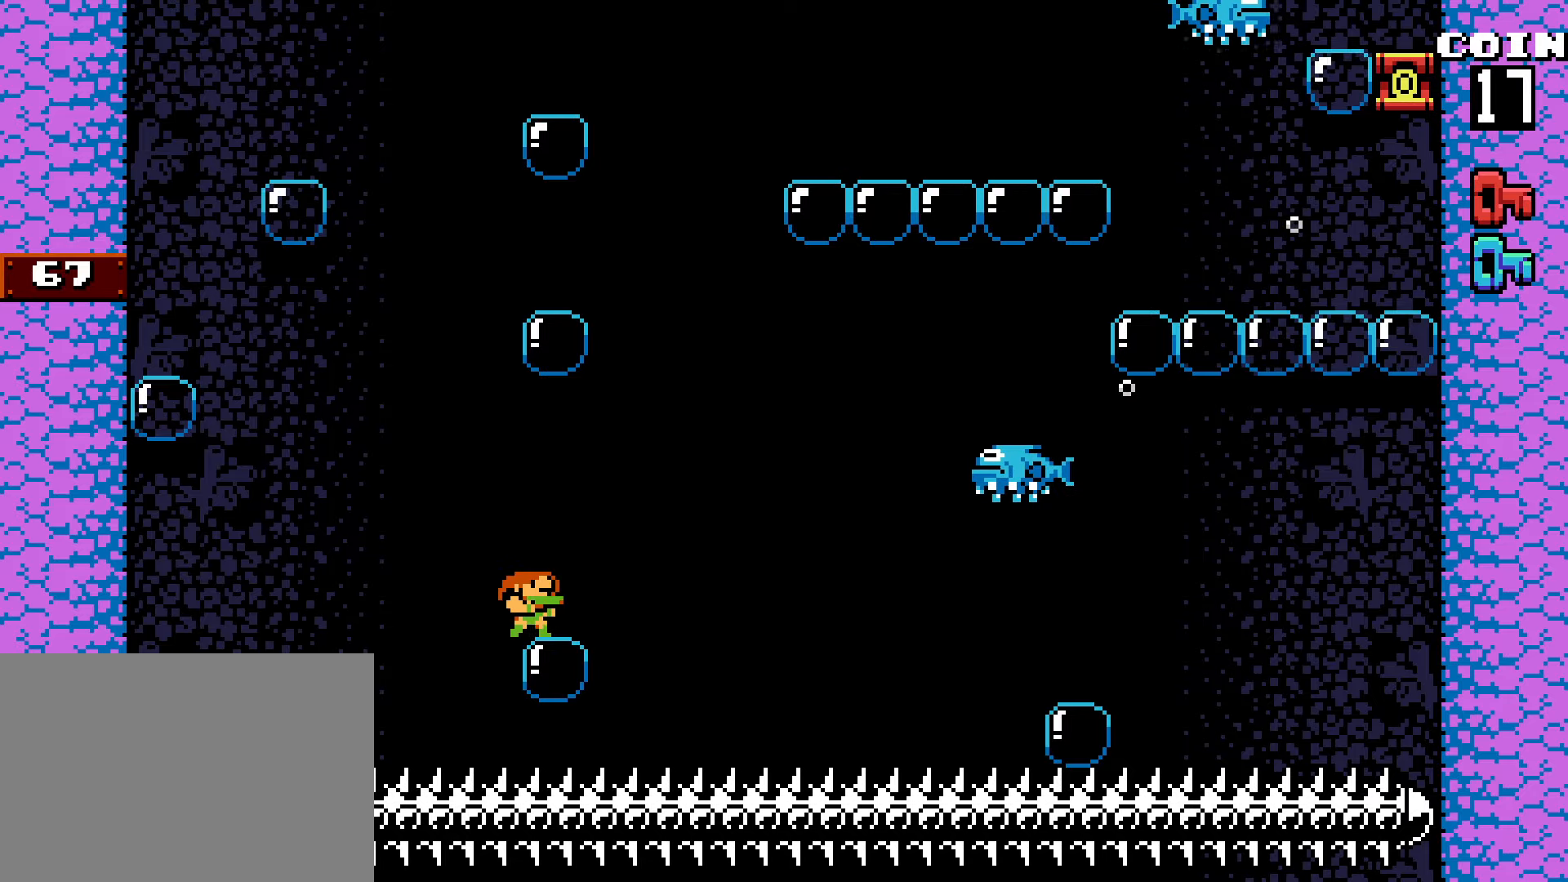
{"keys": [], "events": [[150, "z", "up"], [200, "z", "down"], [434, "right", "down"], [434, "z", "up"], [484, "right", "up"]]}
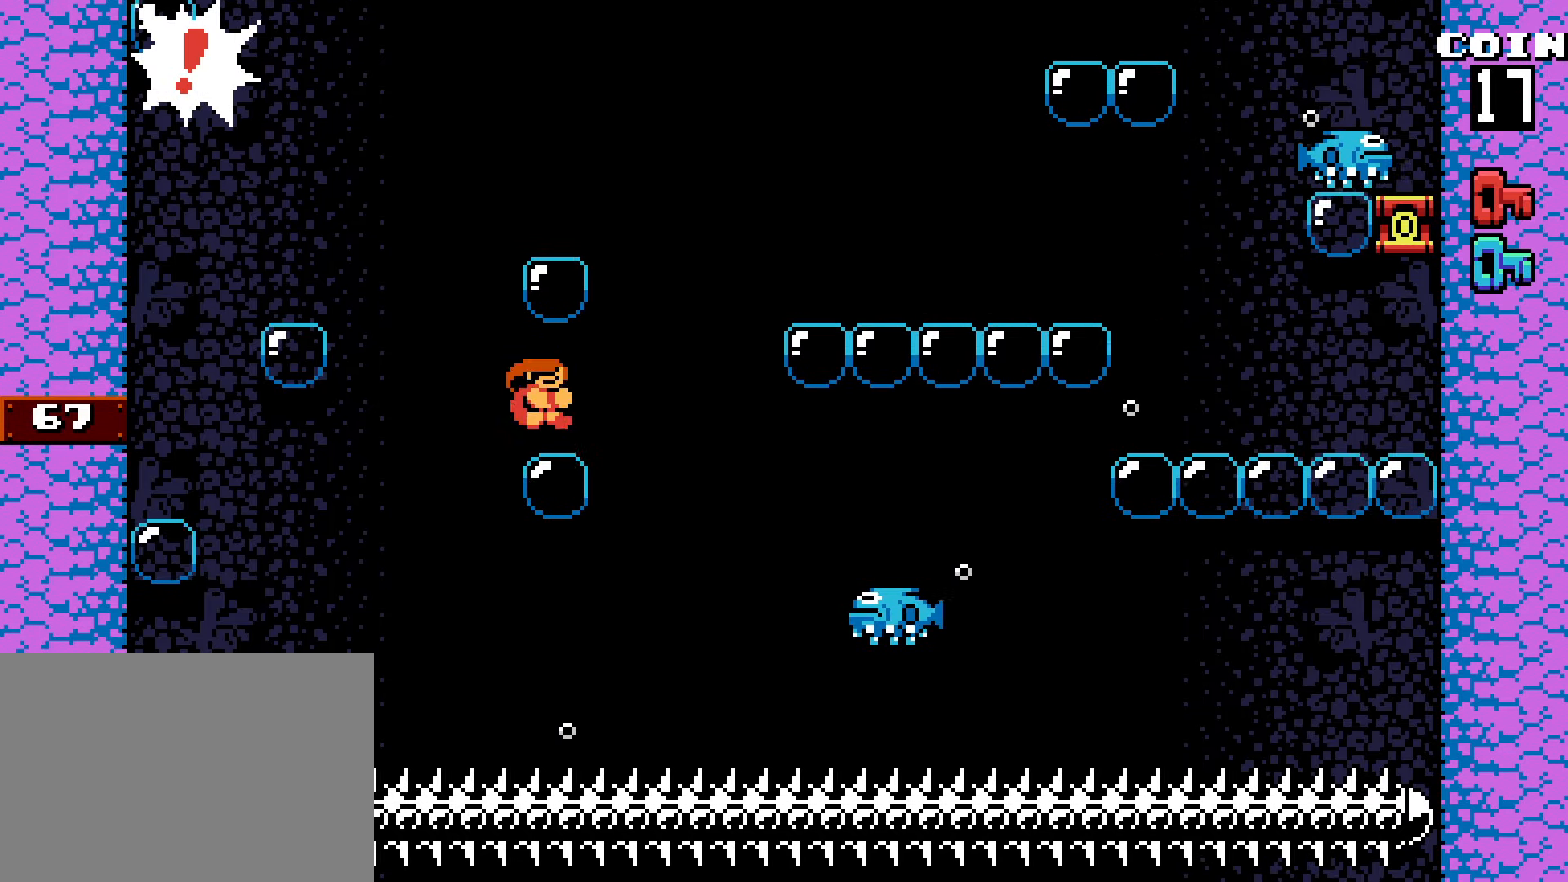
{"keys": [], "events": [[84, "z", "down"], [217, "z", "up"], [267, "z", "down"], [367, "z", "up"]]}